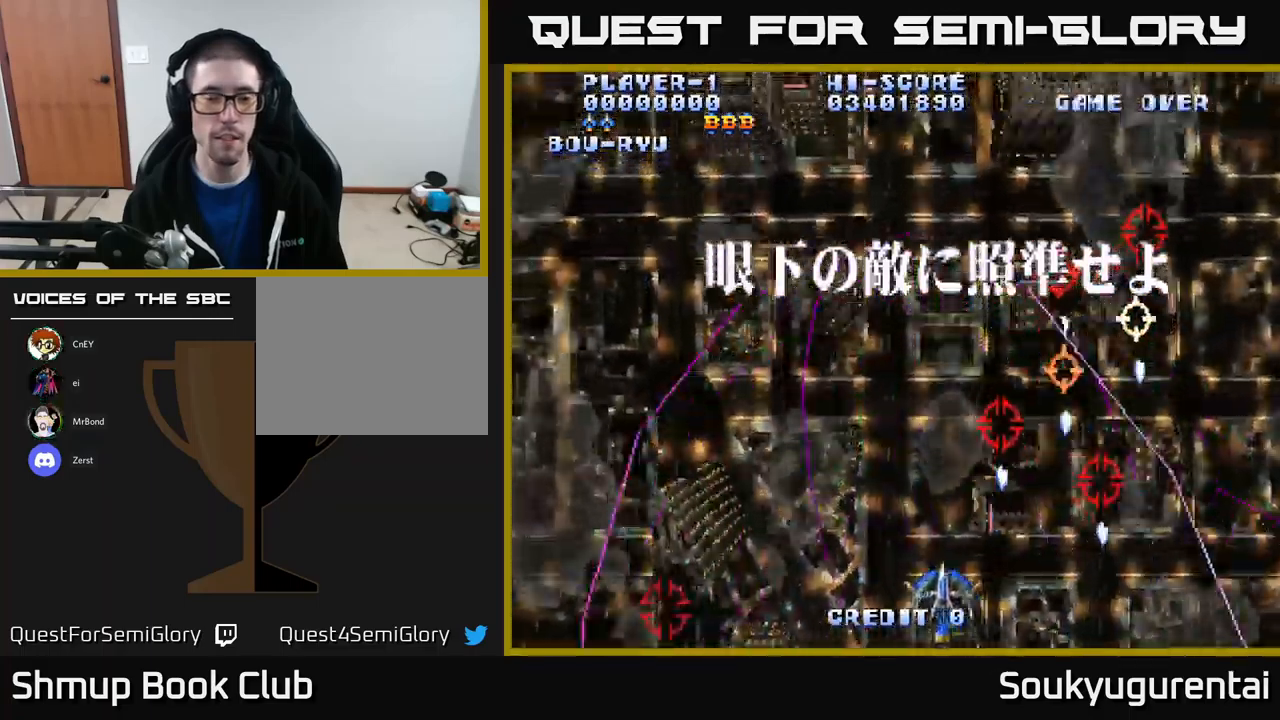
Gameplay with a controller (Xbox layout); each line is a JSON object with the inputs held at the frame after it (dt_ms = milliseconds from this image to that frame). "events" lists button and stick changes between this image and that frame as [ms after this image, input, new state], when the widget could be followed in between.
{"dt_ms": 500, "buttons": ["A", "DPAD_UP"], "left_stick": "center", "right_stick": "center", "events": [[317, "DPAD_UP", "down"], [334, "A", "up"], [334, "DPAD_LEFT", "up"], [384, "A", "down"]]}
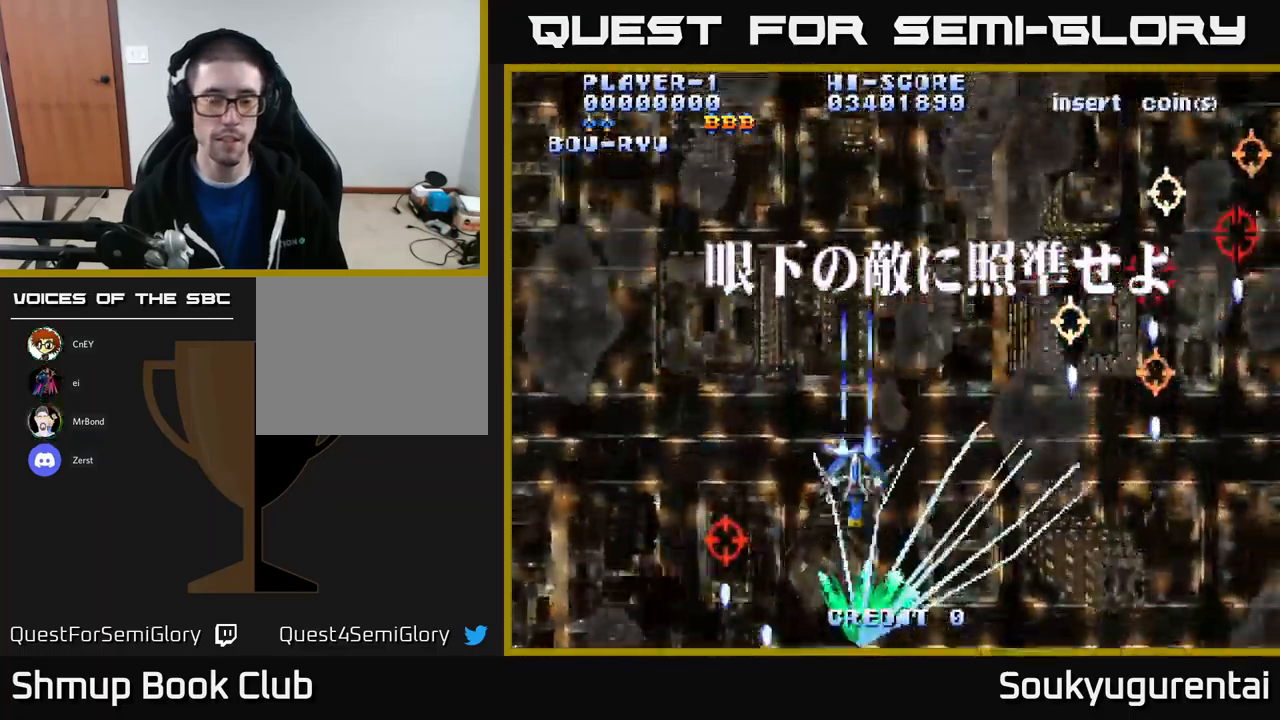
{"dt_ms": 500, "buttons": ["A", "DPAD_RIGHT"], "left_stick": "center", "right_stick": "center", "events": [[184, "DPAD_UP", "up"], [417, "DPAD_RIGHT", "down"]]}
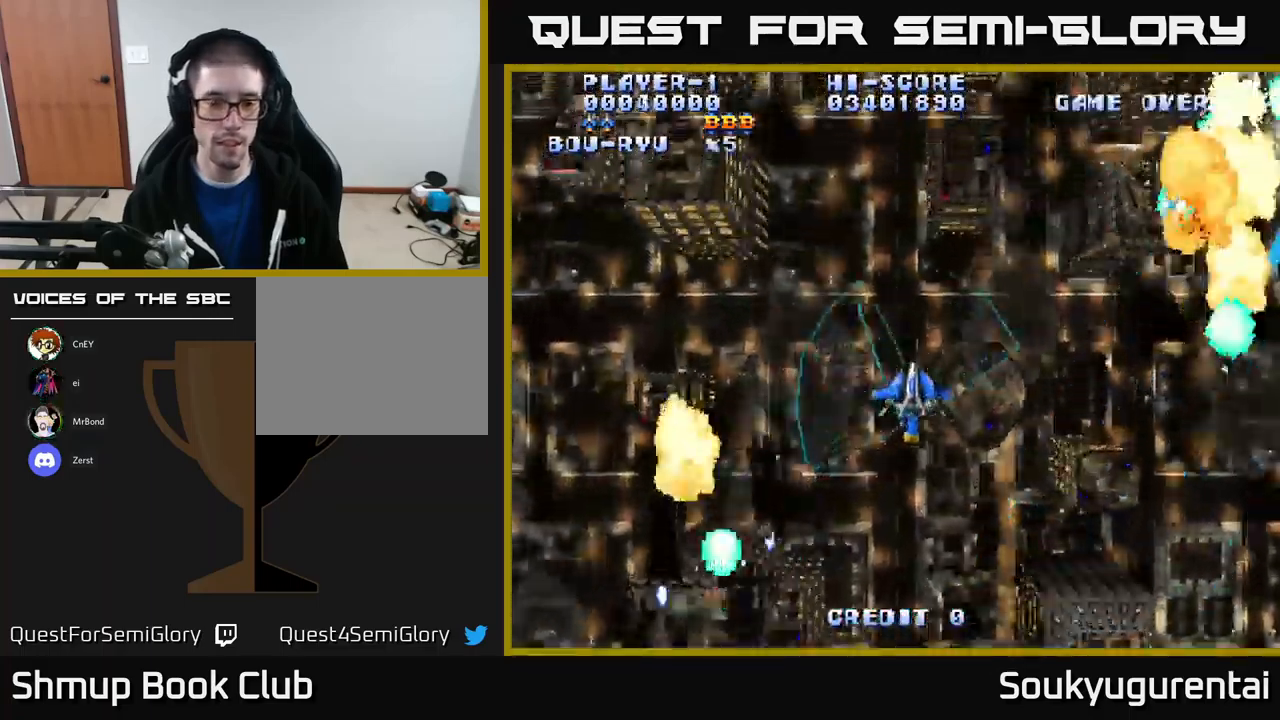
{"dt_ms": 500, "buttons": ["A", "DPAD_DOWN", "DPAD_LEFT"], "left_stick": "center", "right_stick": "center", "events": [[67, "DPAD_RIGHT", "up"], [117, "DPAD_LEFT", "down"], [200, "DPAD_DOWN", "down"]]}
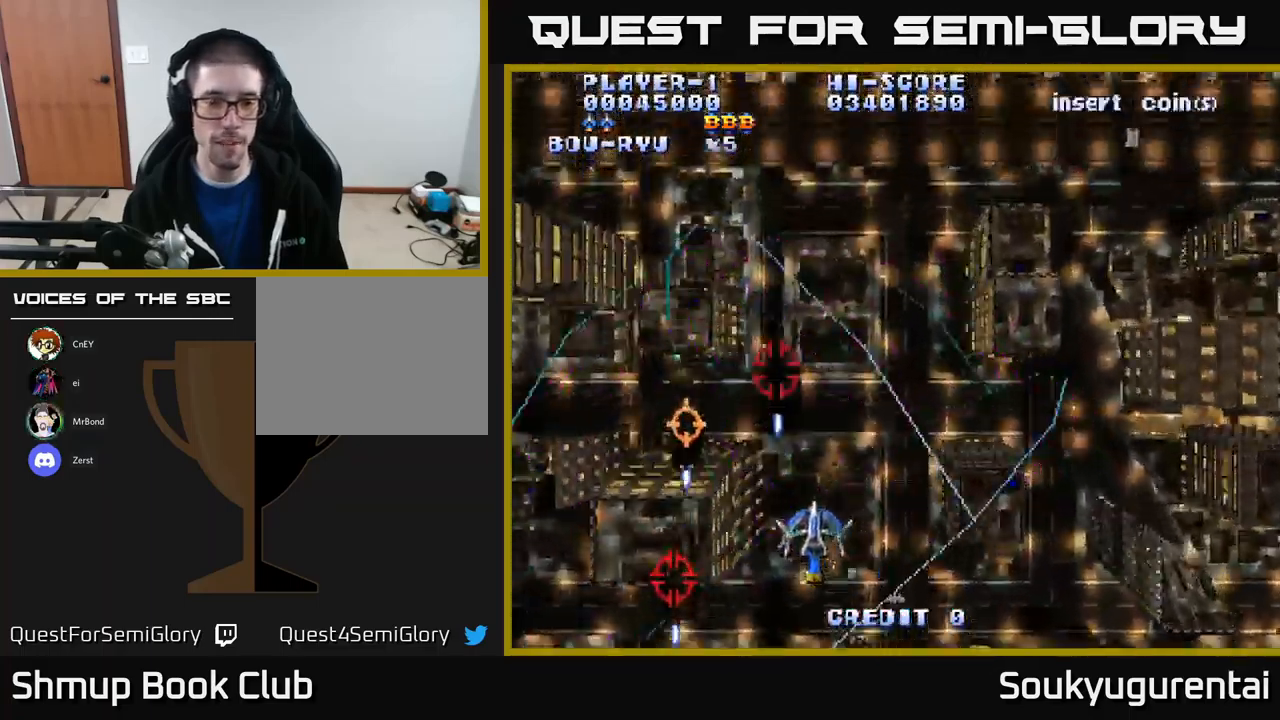
{"dt_ms": 500, "buttons": ["A", "DPAD_RIGHT"], "left_stick": "center", "right_stick": "center", "events": [[184, "DPAD_LEFT", "up"], [234, "DPAD_RIGHT", "down"], [250, "DPAD_DOWN", "up"]]}
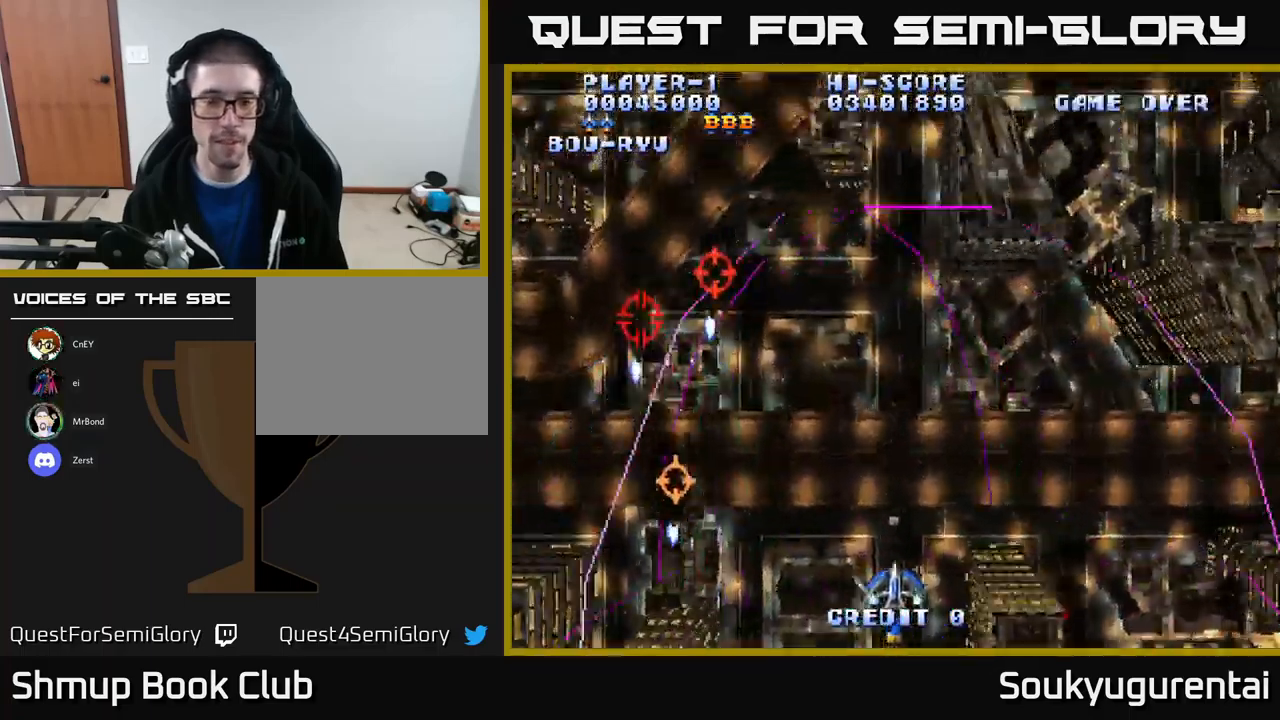
{"dt_ms": 500, "buttons": ["A", "DPAD_RIGHT"], "left_stick": "center", "right_stick": "center", "events": [[50, "DPAD_DOWN", "down"], [317, "DPAD_DOWN", "up"]]}
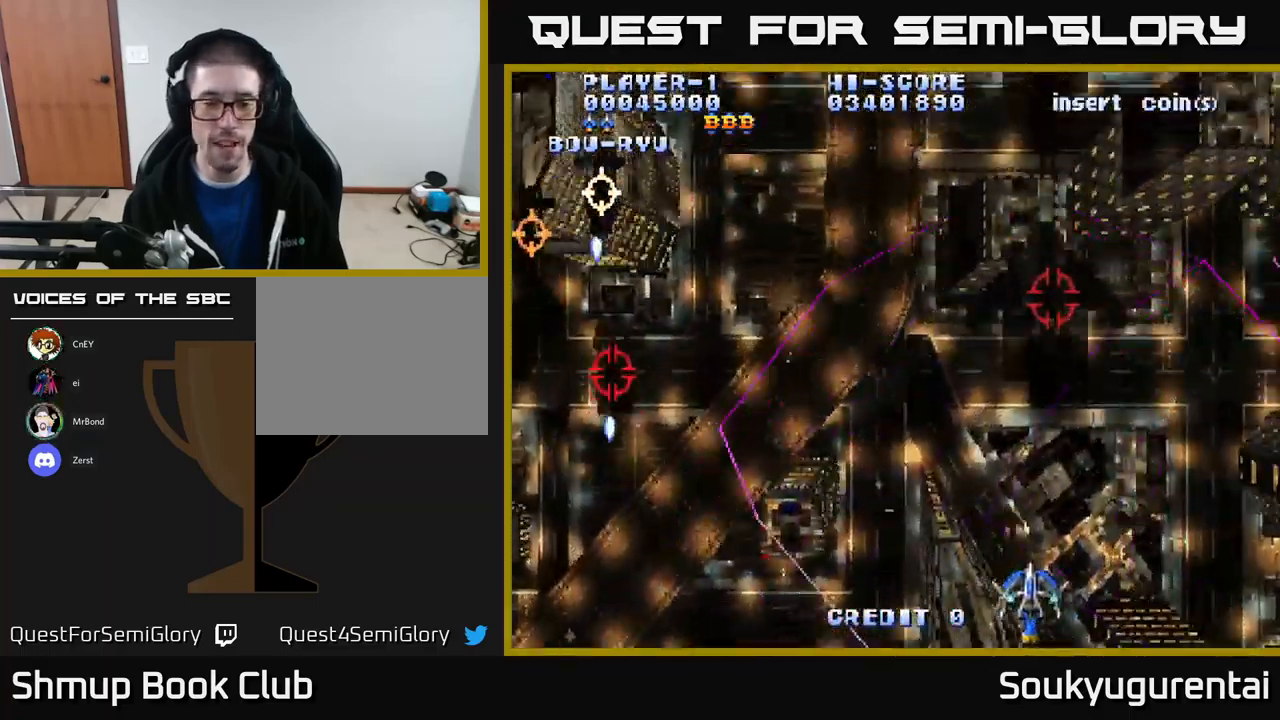
{"dt_ms": 484, "buttons": ["A", "DPAD_UP", "DPAD_LEFT"], "left_stick": "center", "right_stick": "center", "events": [[250, "DPAD_RIGHT", "up"], [284, "DPAD_LEFT", "down"], [384, "DPAD_UP", "down"]]}
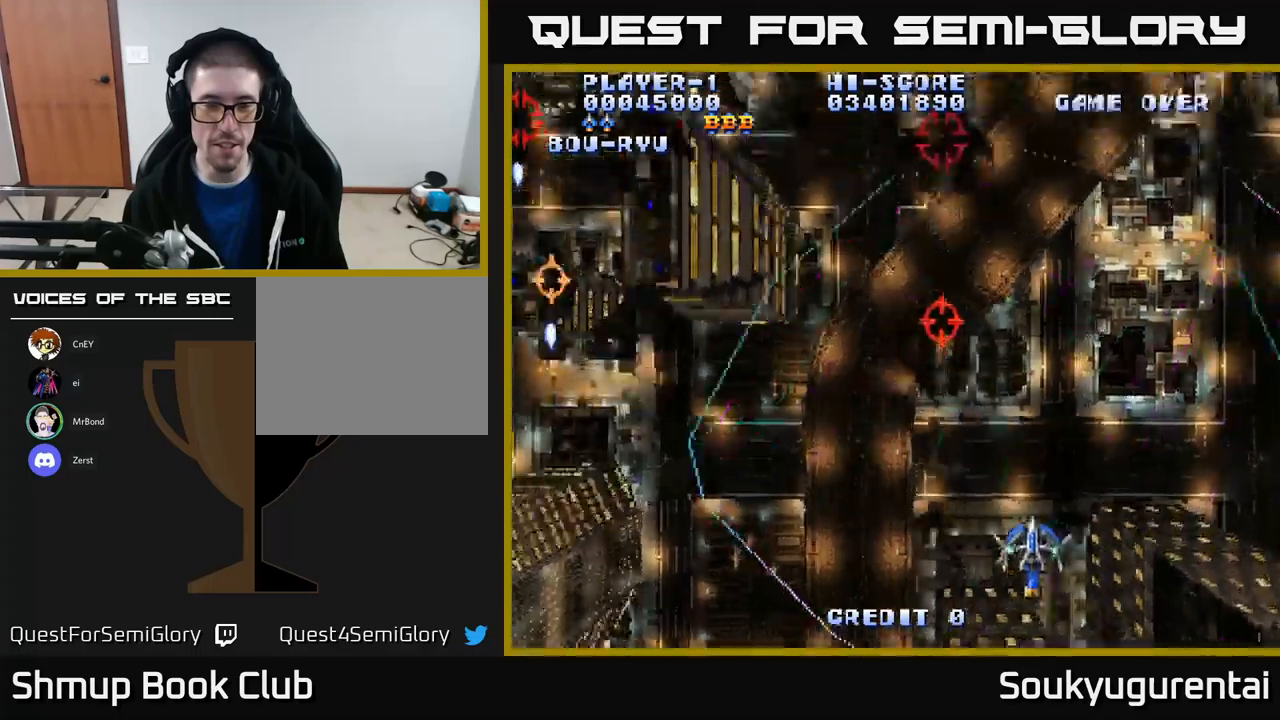
{"dt_ms": 500, "buttons": ["A", "DPAD_UP", "DPAD_LEFT"], "left_stick": "center", "right_stick": "center", "events": [[133, "DPAD_UP", "up"], [233, "DPAD_UP", "down"]]}
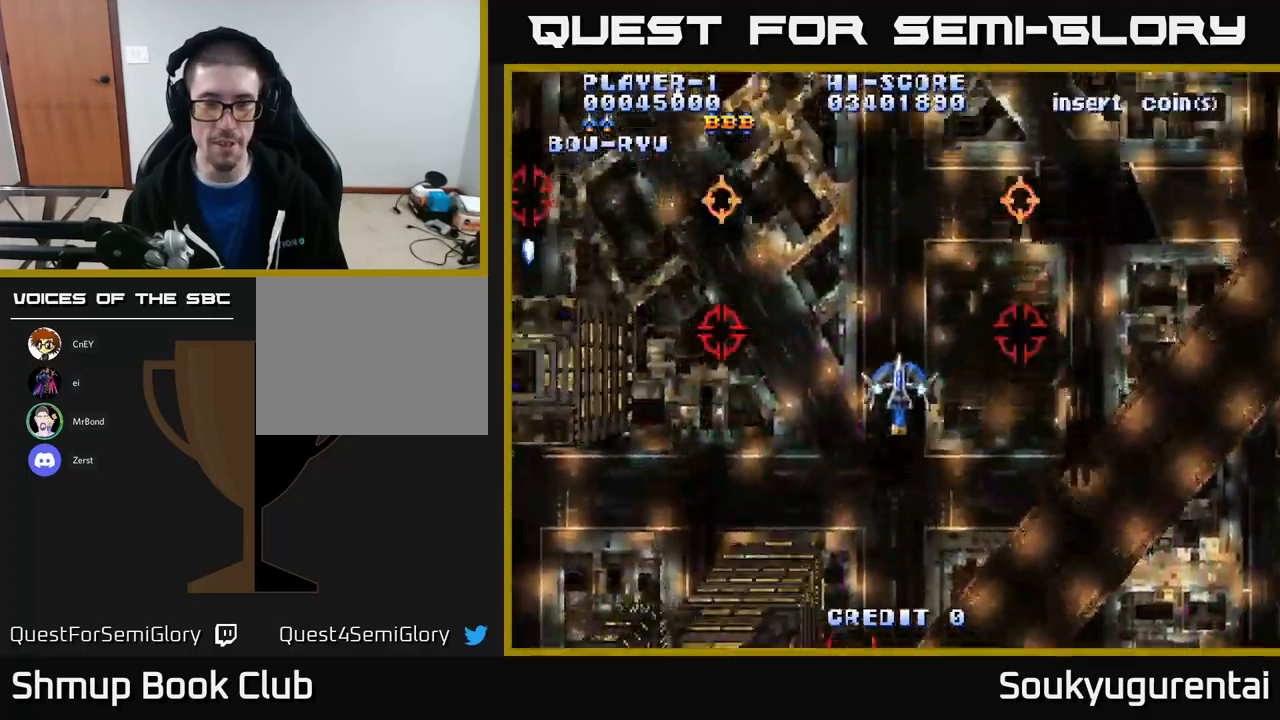
{"dt_ms": 500, "buttons": ["A"], "left_stick": "center", "right_stick": "center", "events": [[17, "A", "up"], [50, "DPAD_LEFT", "up"], [67, "A", "down"], [83, "DPAD_UP", "up"], [100, "DPAD_DOWN", "down"], [100, "DPAD_RIGHT", "down"], [433, "DPAD_RIGHT", "up"], [450, "DPAD_DOWN", "up"]]}
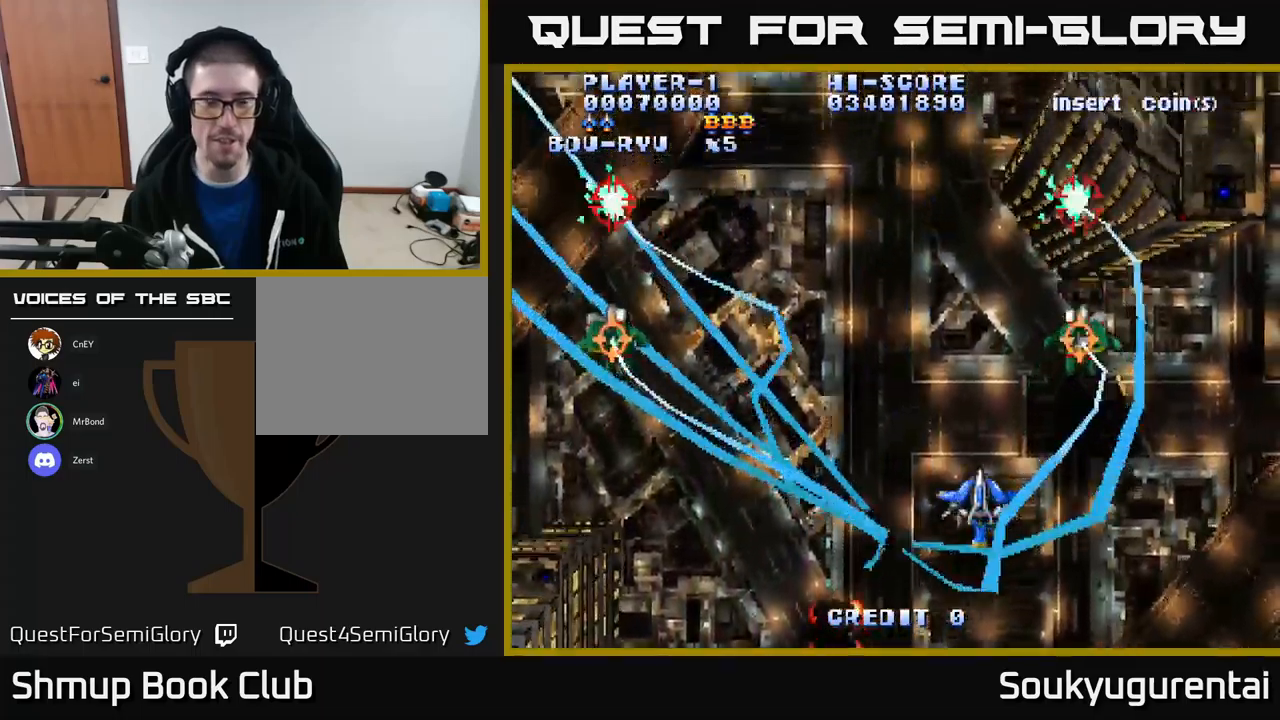
{"dt_ms": 500, "buttons": ["A", "DPAD_UP"], "left_stick": "center", "right_stick": "center", "events": [[450, "DPAD_UP", "down"]]}
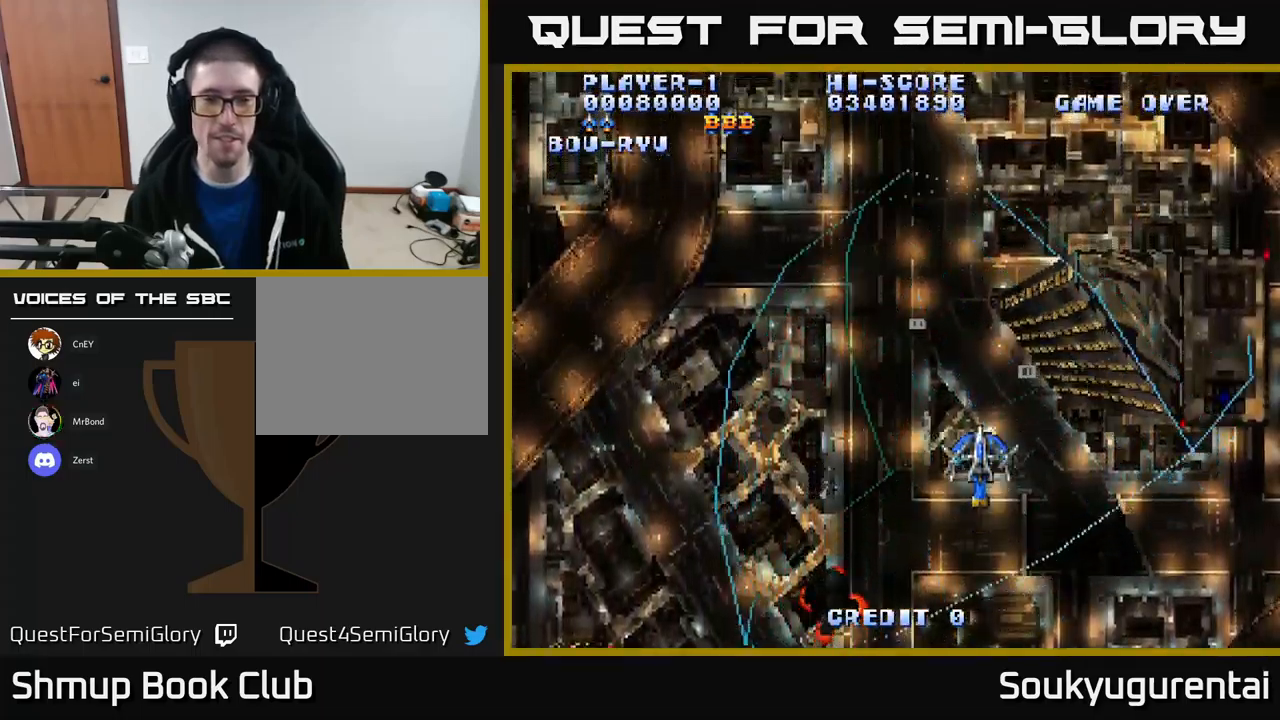
{"dt_ms": 500, "buttons": ["A", "DPAD_DOWN"], "left_stick": "center", "right_stick": "center", "events": [[217, "DPAD_UP", "up"], [250, "DPAD_DOWN", "down"], [250, "DPAD_LEFT", "down"], [483, "DPAD_LEFT", "up"]]}
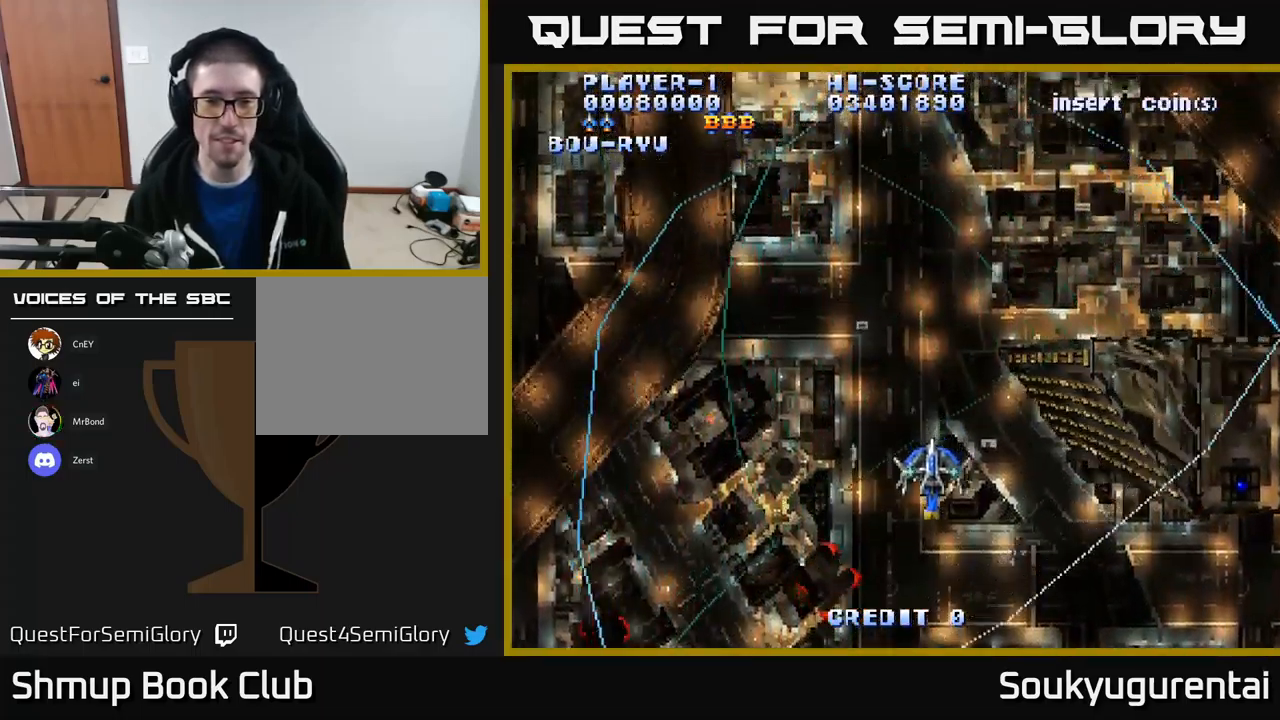
{"dt_ms": 500, "buttons": ["A", "DPAD_LEFT"], "left_stick": "center", "right_stick": "center", "events": [[167, "DPAD_LEFT", "down"], [200, "DPAD_DOWN", "up"]]}
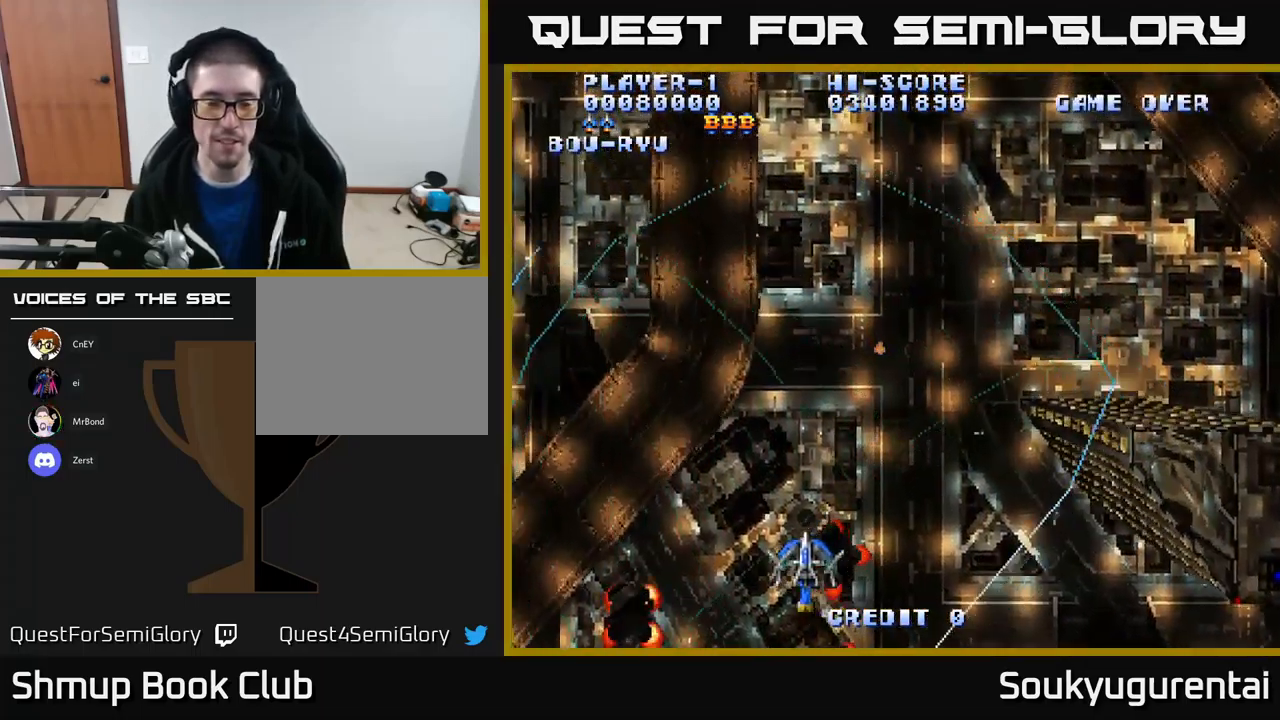
{"dt_ms": 500, "buttons": ["A", "DPAD_DOWN", "DPAD_RIGHT"], "left_stick": "center", "right_stick": "center", "events": [[167, "DPAD_DOWN", "down"], [183, "DPAD_LEFT", "up"], [200, "DPAD_RIGHT", "down"]]}
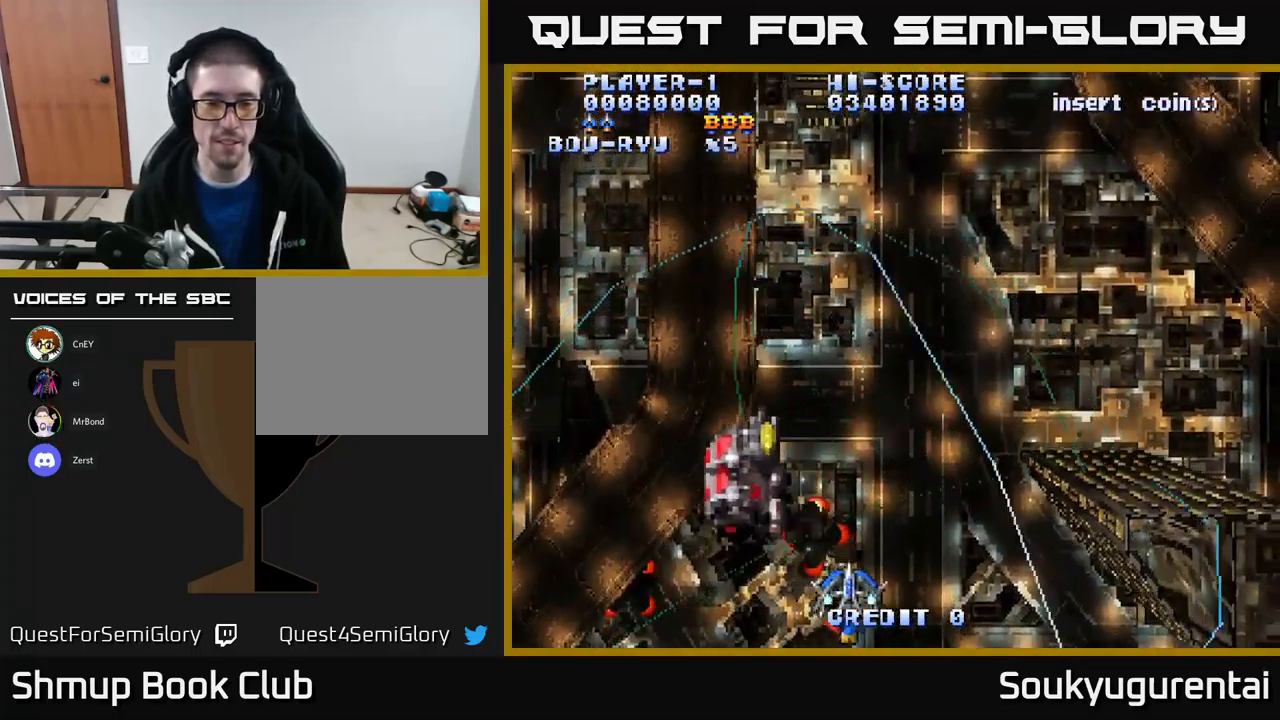
{"dt_ms": 500, "buttons": ["A", "DPAD_LEFT"], "left_stick": "center", "right_stick": "center", "events": [[67, "DPAD_DOWN", "up"], [383, "DPAD_RIGHT", "up"], [417, "DPAD_LEFT", "down"]]}
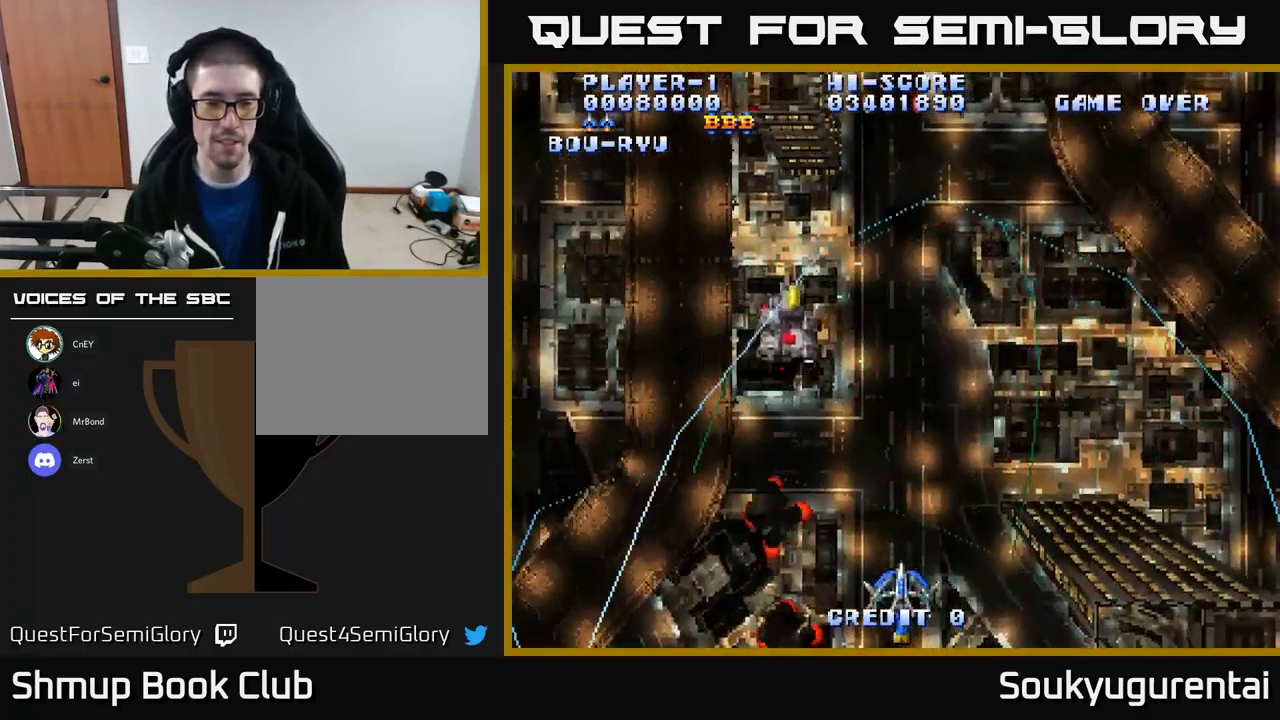
{"dt_ms": 500, "buttons": ["A", "DPAD_UP", "DPAD_LEFT"], "left_stick": "center", "right_stick": "center", "events": [[383, "DPAD_UP", "down"]]}
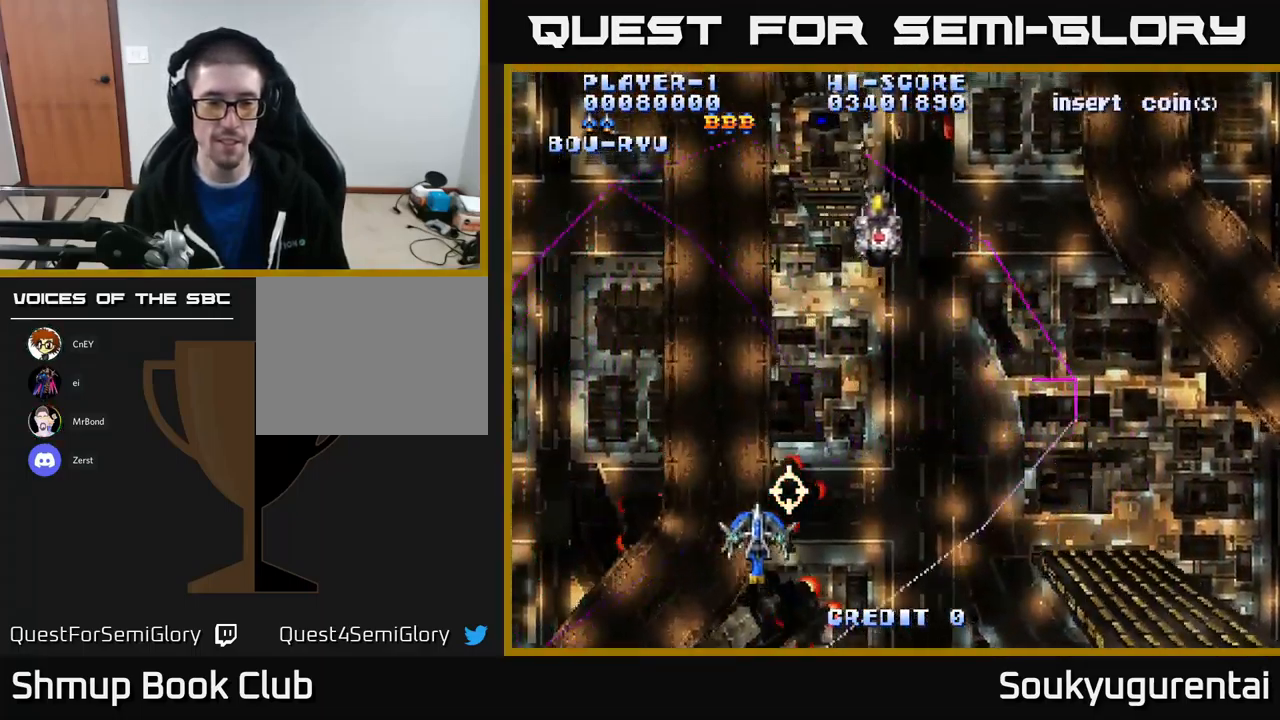
{"dt_ms": 917, "buttons": ["A", "DPAD_DOWN", "DPAD_RIGHT"], "left_stick": "center", "right_stick": "center", "events": [[67, "DPAD_LEFT", "up"], [117, "DPAD_RIGHT", "down"], [283, "DPAD_UP", "up"], [917, "DPAD_DOWN", "down"]]}
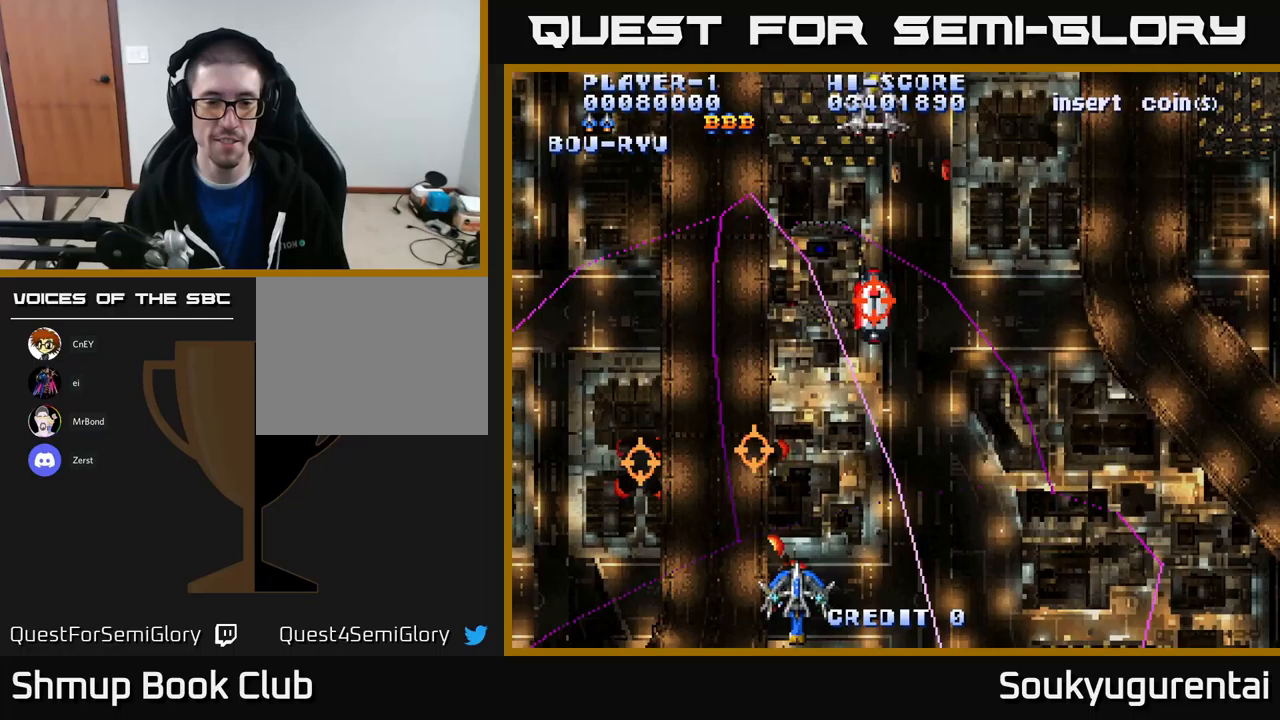
{"dt_ms": 750, "buttons": ["A", "DPAD_LEFT"], "left_stick": "center", "right_stick": "center", "events": [[300, "DPAD_DOWN", "up"], [350, "DPAD_RIGHT", "up"], [367, "DPAD_LEFT", "down"]]}
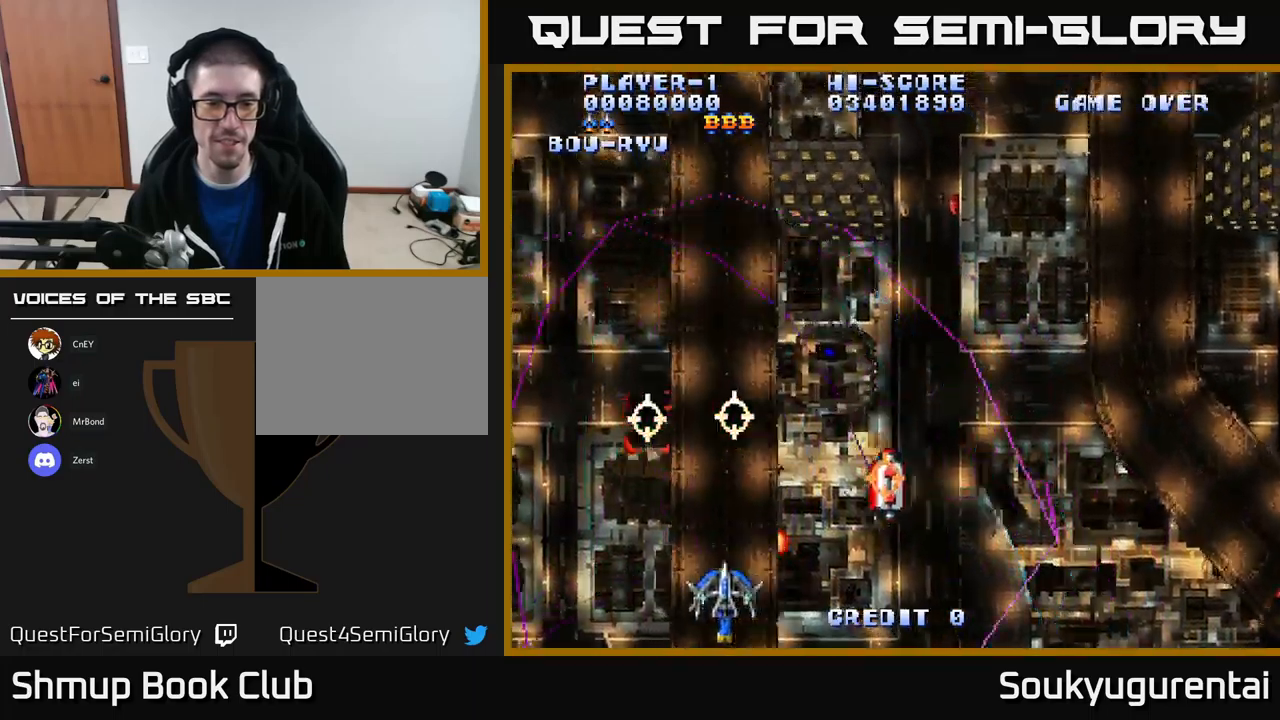
{"dt_ms": 500, "buttons": ["A", "DPAD_DOWN"], "left_stick": "center", "right_stick": "center", "events": [[50, "DPAD_UP", "down"], [133, "DPAD_LEFT", "up"], [200, "DPAD_RIGHT", "down"], [333, "DPAD_UP", "up"], [383, "DPAD_DOWN", "down"], [400, "DPAD_RIGHT", "up"]]}
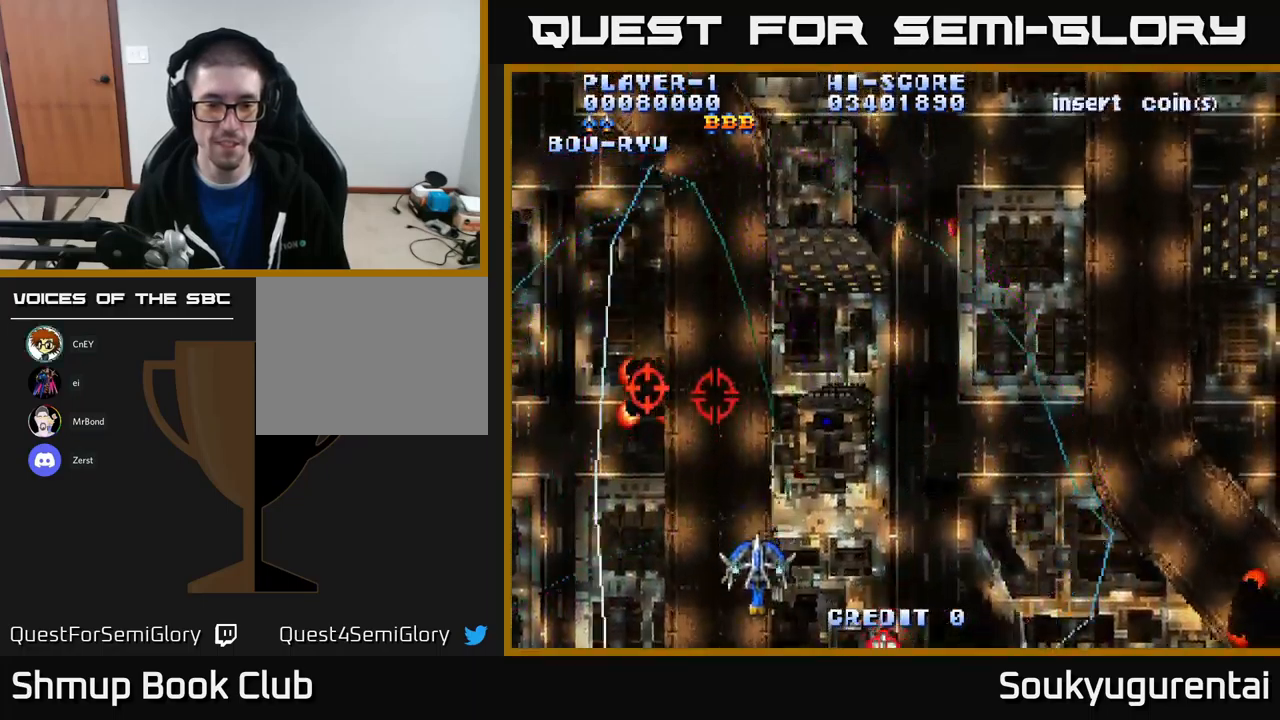
{"dt_ms": 500, "buttons": ["A", "DPAD_UP", "DPAD_RIGHT"], "left_stick": "center", "right_stick": "center", "events": [[67, "DPAD_RIGHT", "down"], [217, "DPAD_DOWN", "up"], [267, "A", "up"], [300, "DPAD_UP", "down"], [317, "A", "down"]]}
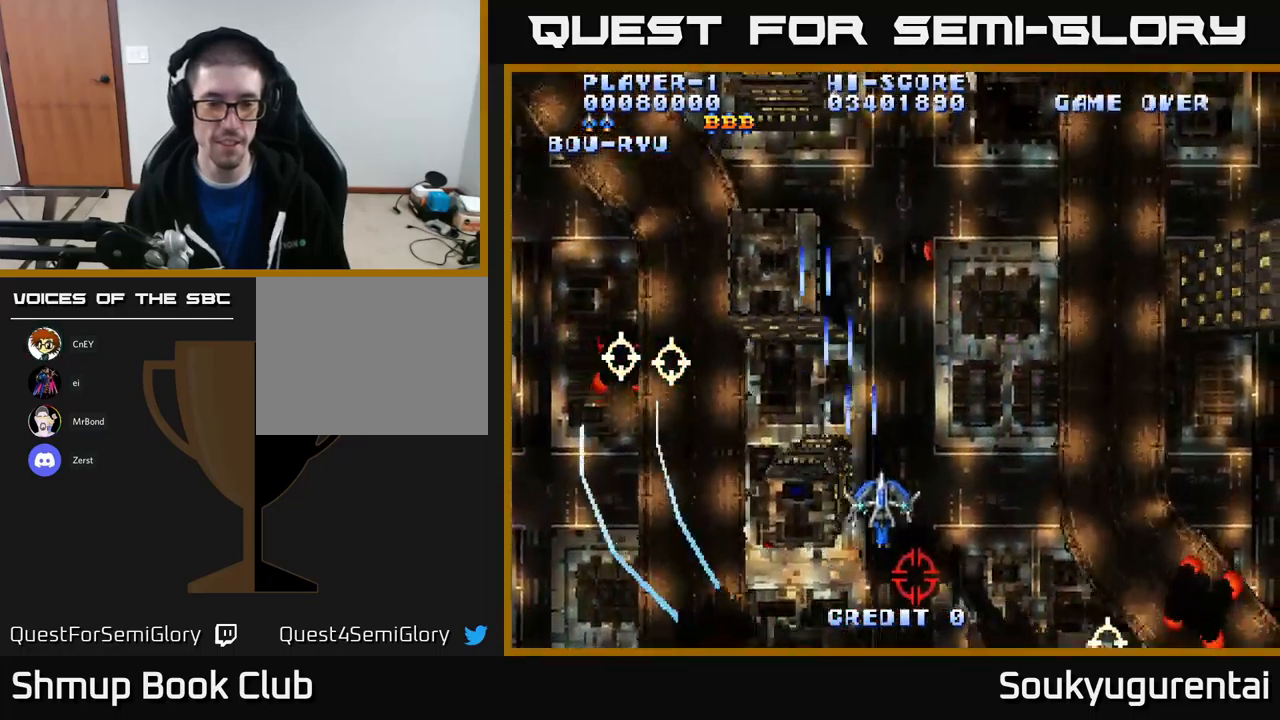
{"dt_ms": 500, "buttons": ["A", "DPAD_LEFT"], "left_stick": "center", "right_stick": "center", "events": [[333, "DPAD_RIGHT", "up"], [417, "DPAD_LEFT", "down"], [417, "DPAD_UP", "up"]]}
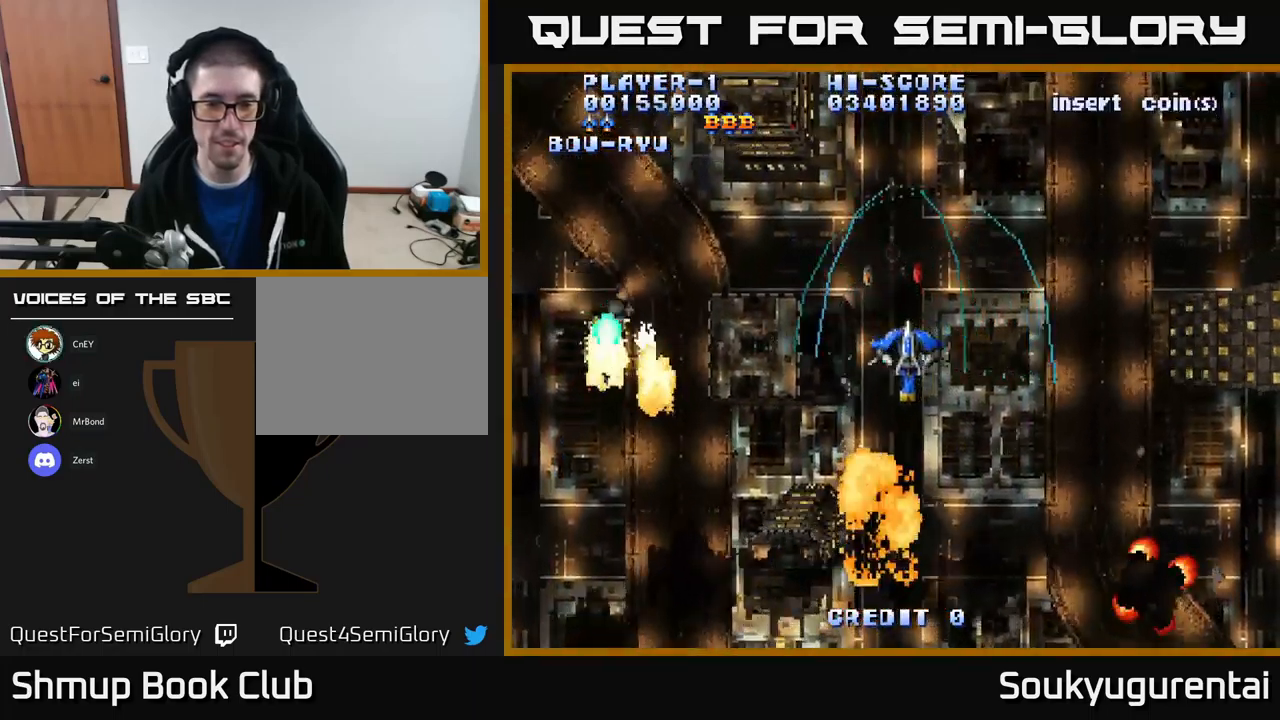
{"dt_ms": 500, "buttons": ["A", "DPAD_DOWN", "DPAD_LEFT"], "left_stick": "center", "right_stick": "center", "events": [[17, "DPAD_DOWN", "down"], [67, "DPAD_LEFT", "up"], [250, "DPAD_LEFT", "down"]]}
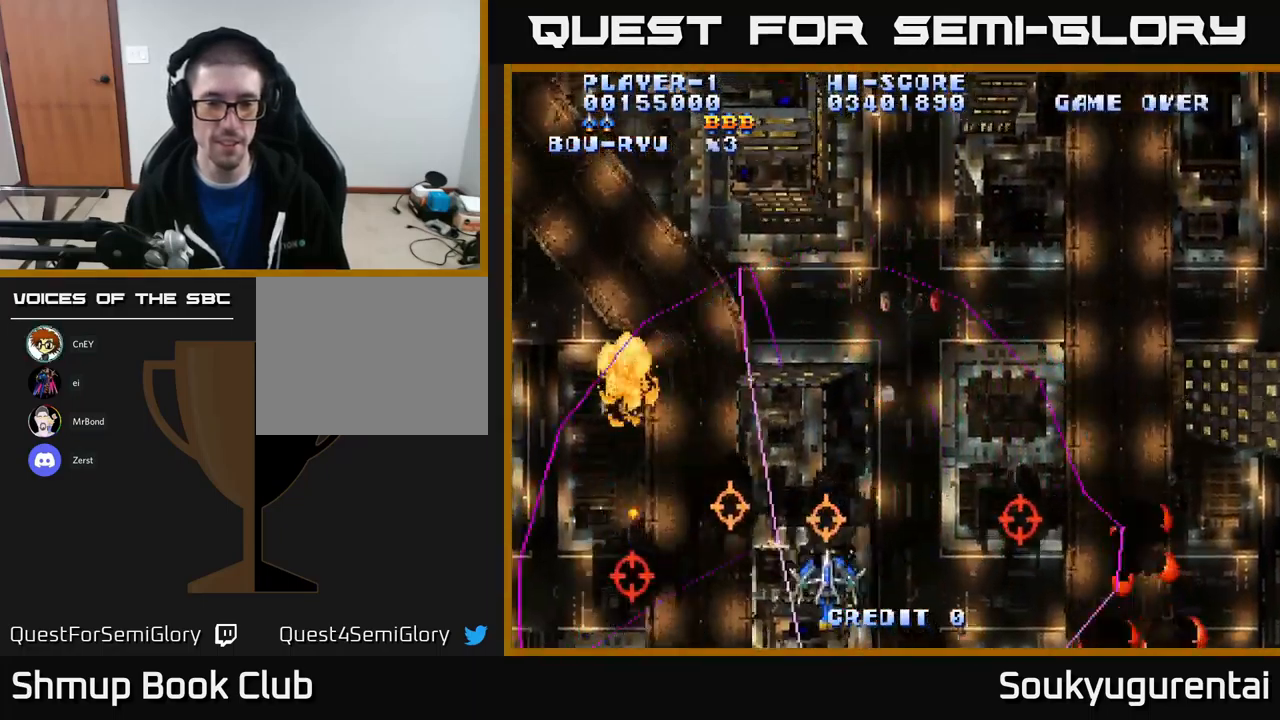
{"dt_ms": 500, "buttons": ["A", "DPAD_RIGHT"], "left_stick": "center", "right_stick": "center", "events": [[17, "DPAD_DOWN", "up"], [67, "DPAD_LEFT", "up"], [83, "DPAD_RIGHT", "down"]]}
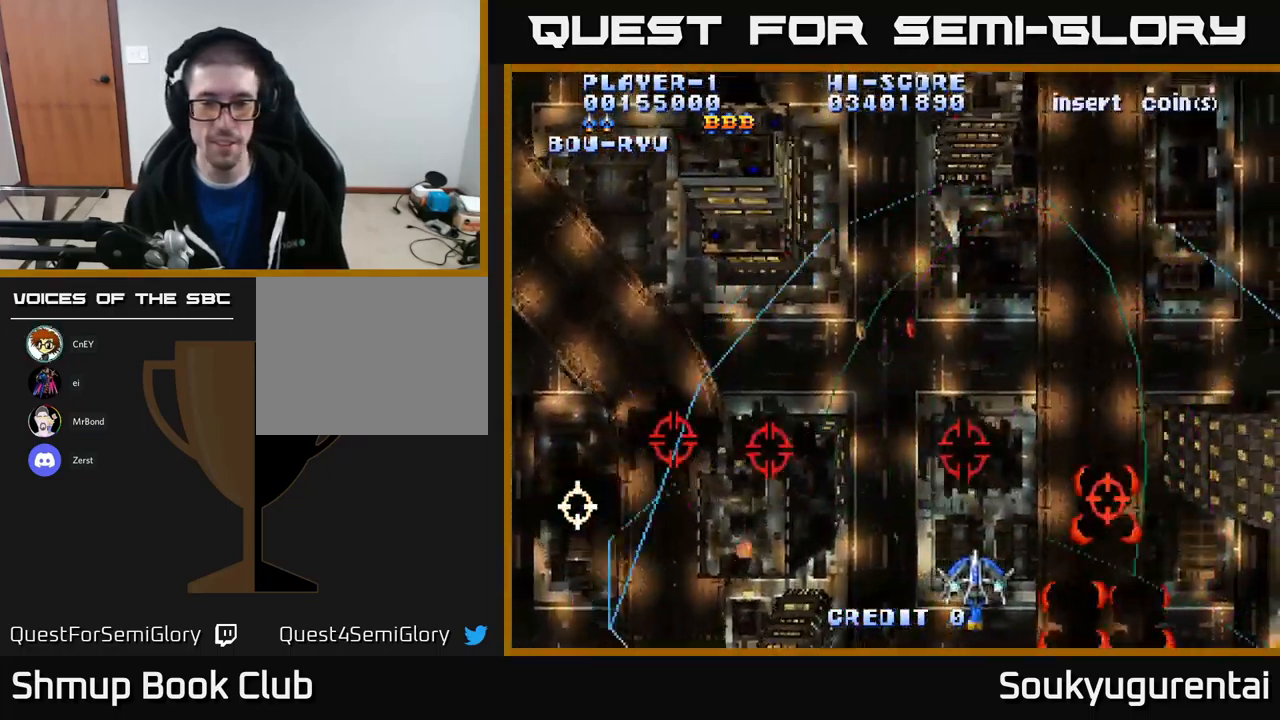
{"dt_ms": 500, "buttons": ["A", "DPAD_LEFT"], "left_stick": "center", "right_stick": "center", "events": [[217, "DPAD_DOWN", "down"], [283, "DPAD_RIGHT", "up"], [300, "DPAD_LEFT", "down"], [350, "DPAD_DOWN", "up"]]}
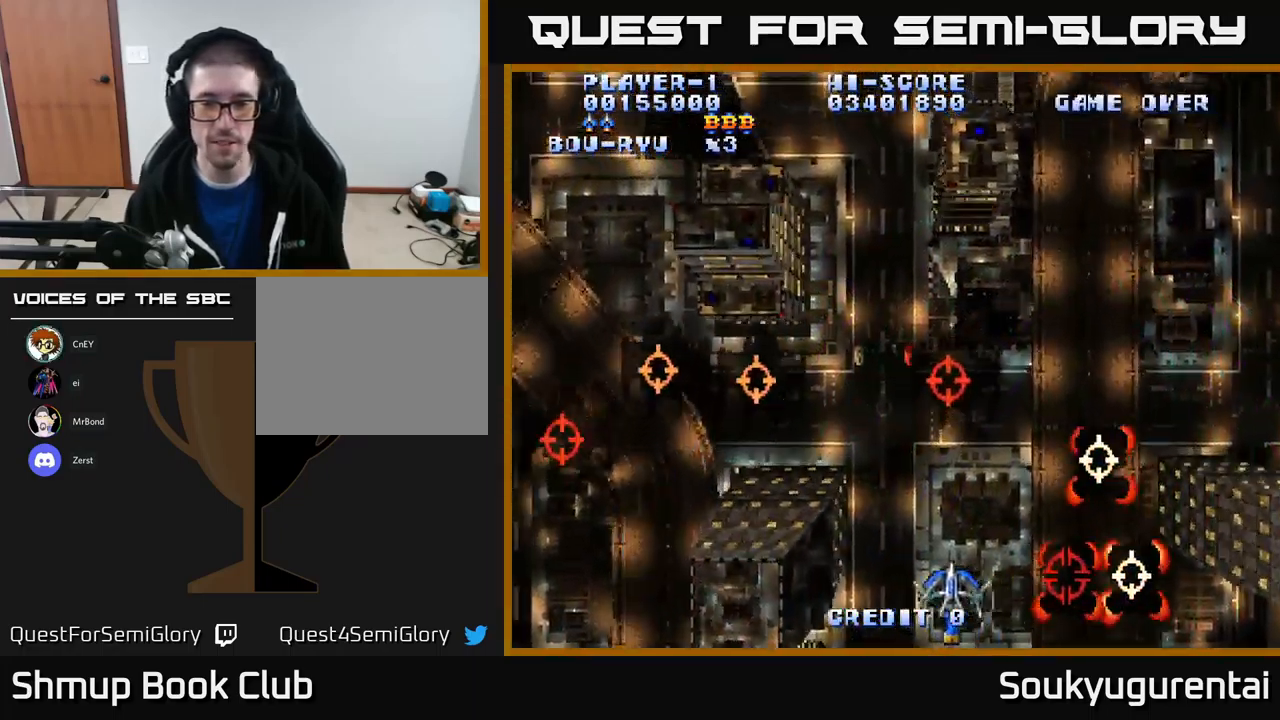
{"dt_ms": 500, "buttons": ["A", "DPAD_UP", "DPAD_LEFT"], "left_stick": "center", "right_stick": "center", "events": [[167, "DPAD_LEFT", "up"], [183, "DPAD_RIGHT", "down"], [250, "A", "up"], [267, "DPAD_UP", "down"], [300, "A", "down"], [300, "DPAD_RIGHT", "up"], [350, "DPAD_LEFT", "down"]]}
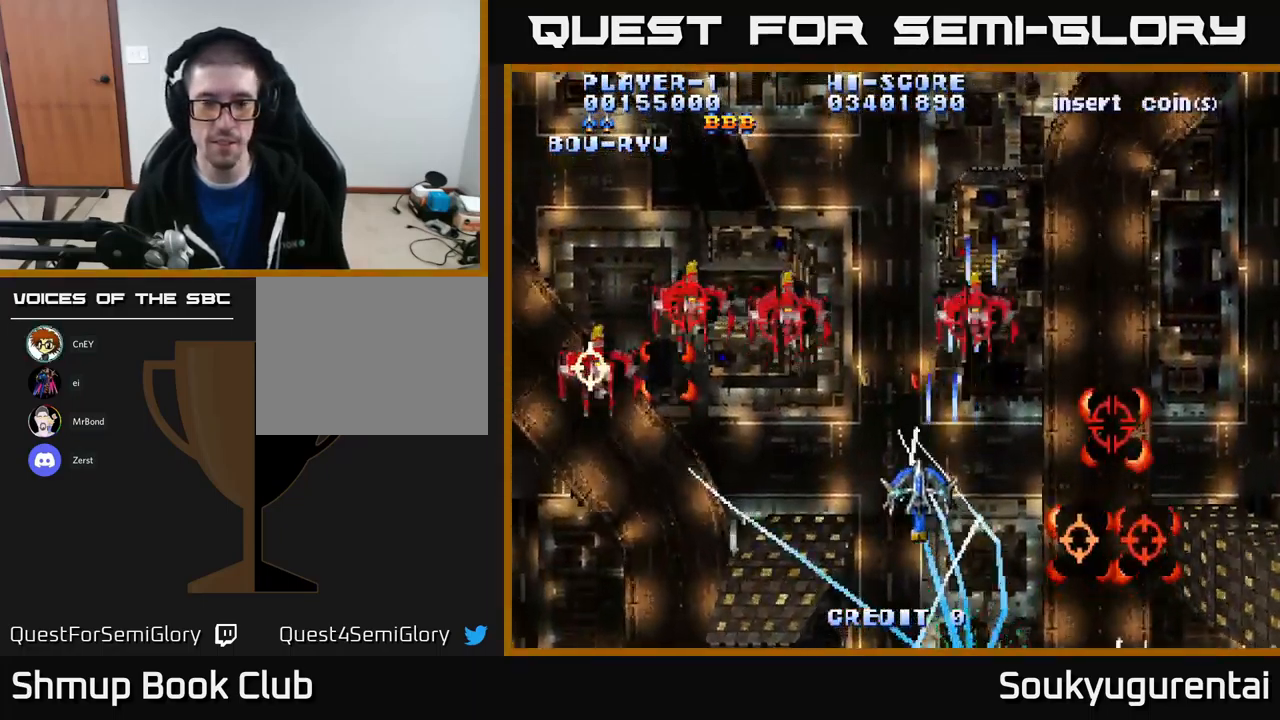
{"dt_ms": 500, "buttons": ["A"], "left_stick": "center", "right_stick": "center", "events": [[50, "DPAD_LEFT", "up"], [67, "DPAD_UP", "up"]]}
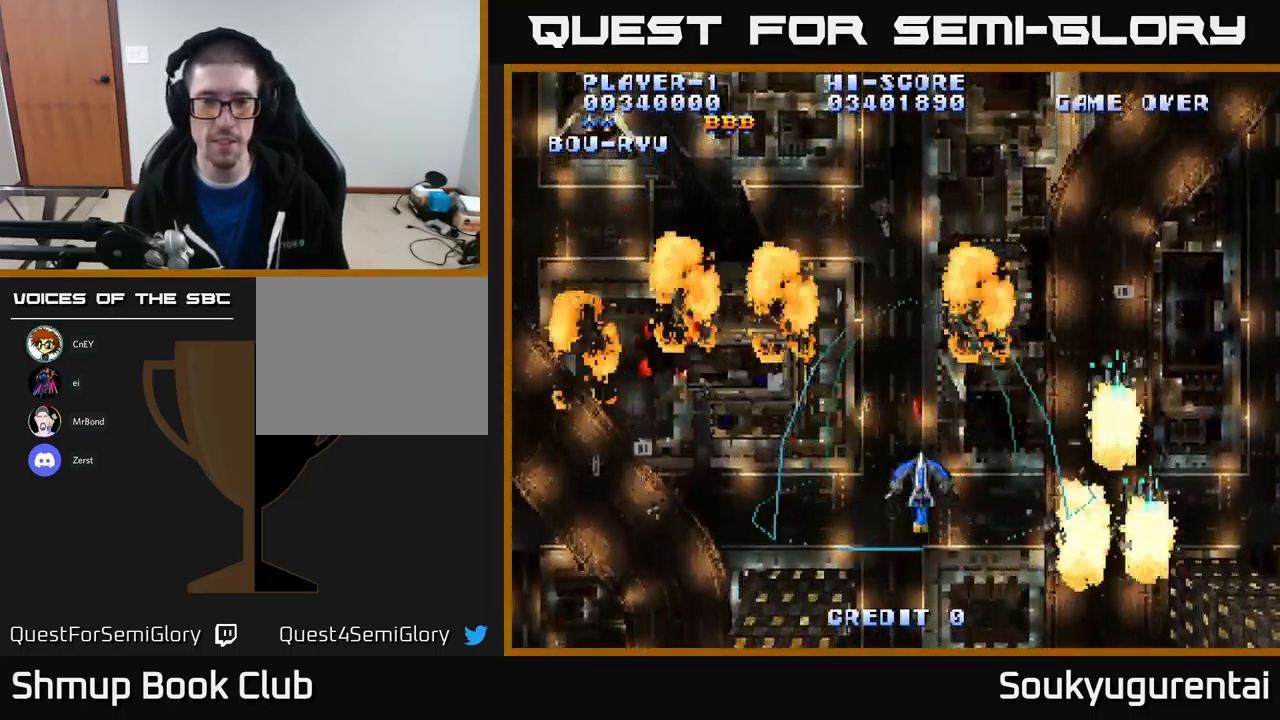
{"dt_ms": 516, "buttons": ["A", "DPAD_UP"], "left_stick": "center", "right_stick": "center", "events": [[67, "DPAD_LEFT", "down"], [466, "DPAD_UP", "down"], [499, "DPAD_LEFT", "up"]]}
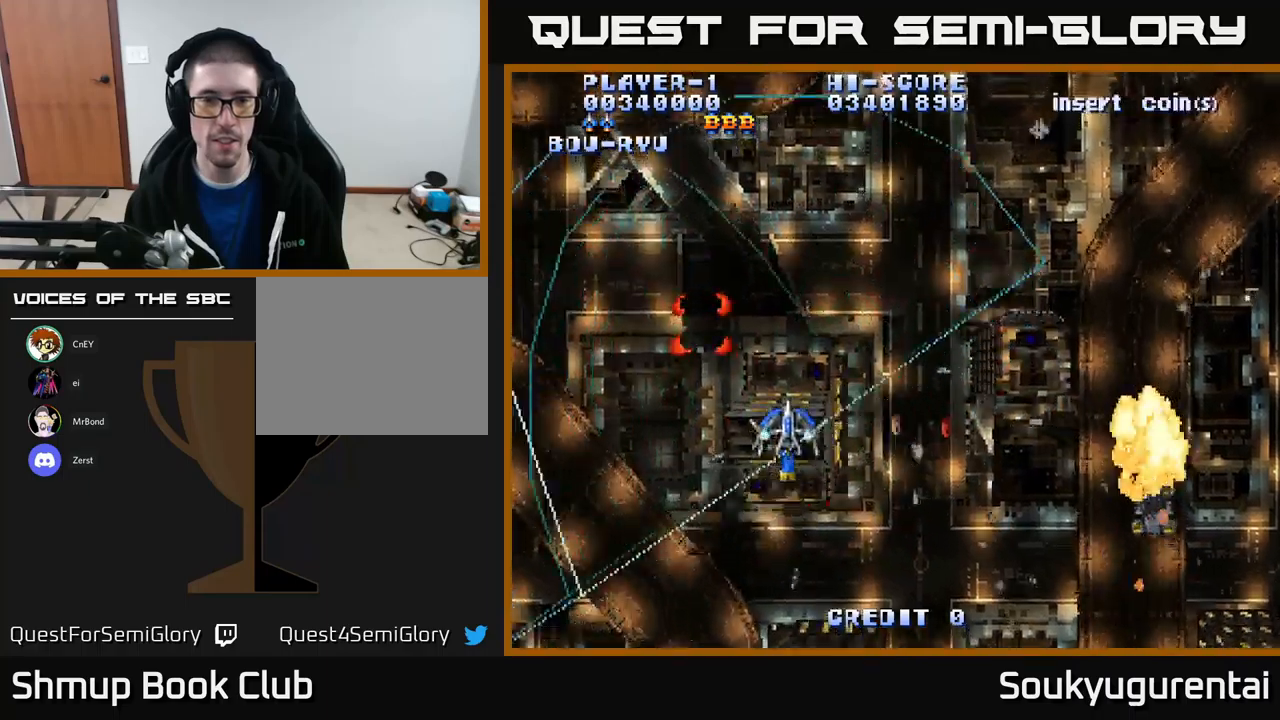
{"dt_ms": 500, "buttons": ["A", "DPAD_UP", "DPAD_RIGHT"], "left_stick": "center", "right_stick": "center", "events": [[100, "DPAD_RIGHT", "down"]]}
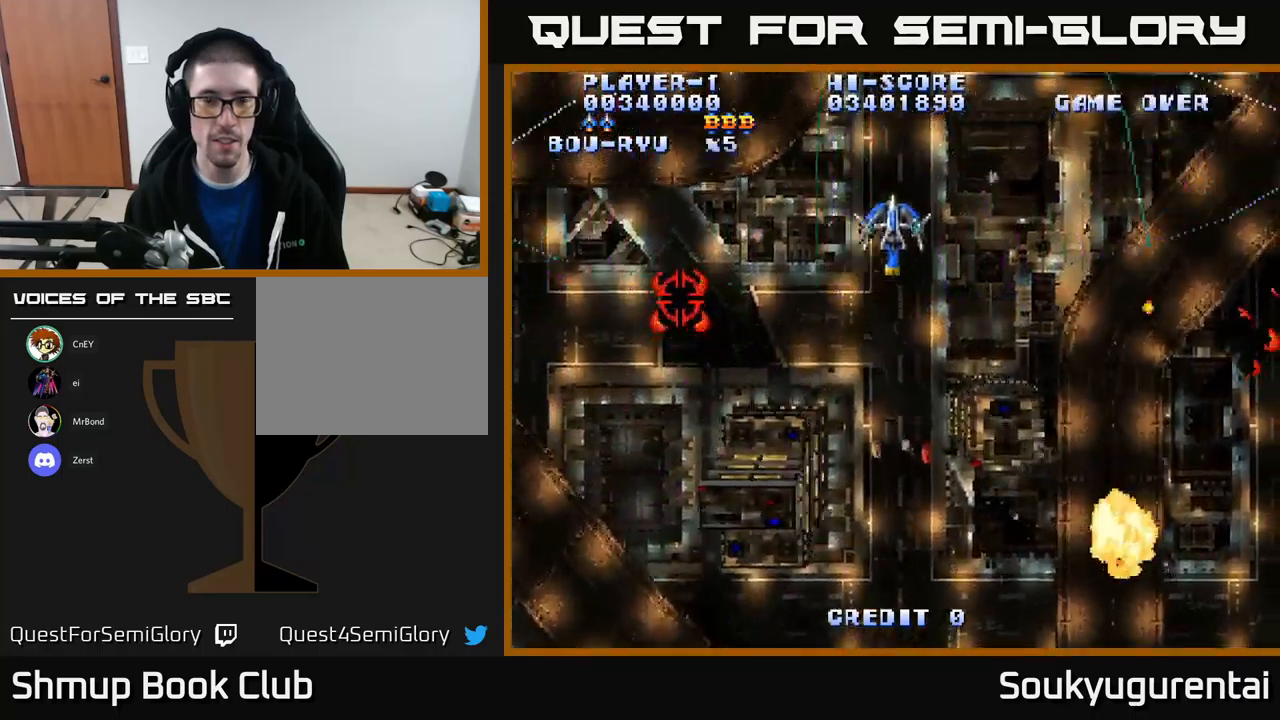
{"dt_ms": 500, "buttons": ["A", "DPAD_DOWN", "DPAD_RIGHT"], "left_stick": "center", "right_stick": "center", "events": [[300, "DPAD_UP", "up"], [367, "DPAD_DOWN", "down"]]}
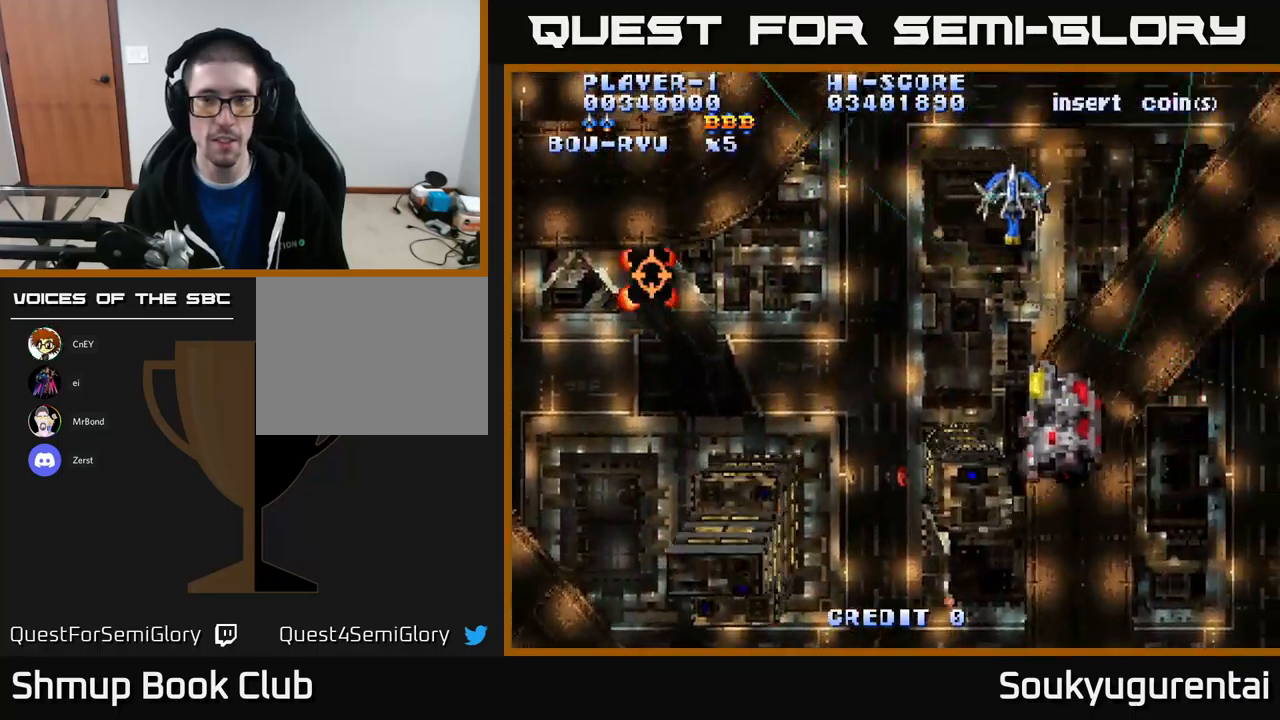
{"dt_ms": 500, "buttons": ["A", "DPAD_DOWN", "DPAD_LEFT"], "left_stick": "center", "right_stick": "center", "events": [[317, "DPAD_RIGHT", "up"], [483, "DPAD_LEFT", "down"]]}
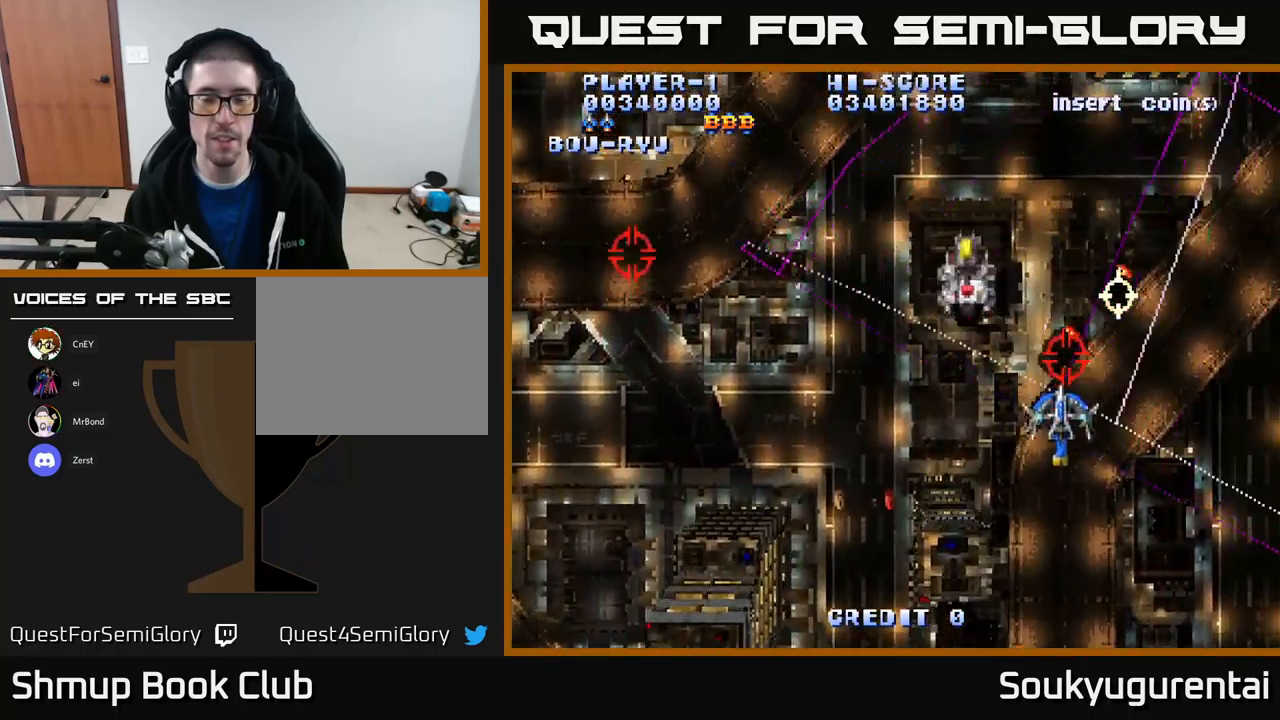
{"dt_ms": 500, "buttons": ["A"], "left_stick": "center", "right_stick": "center", "events": [[50, "DPAD_DOWN", "up"], [133, "DPAD_UP", "down"], [317, "DPAD_LEFT", "up"], [483, "DPAD_UP", "up"]]}
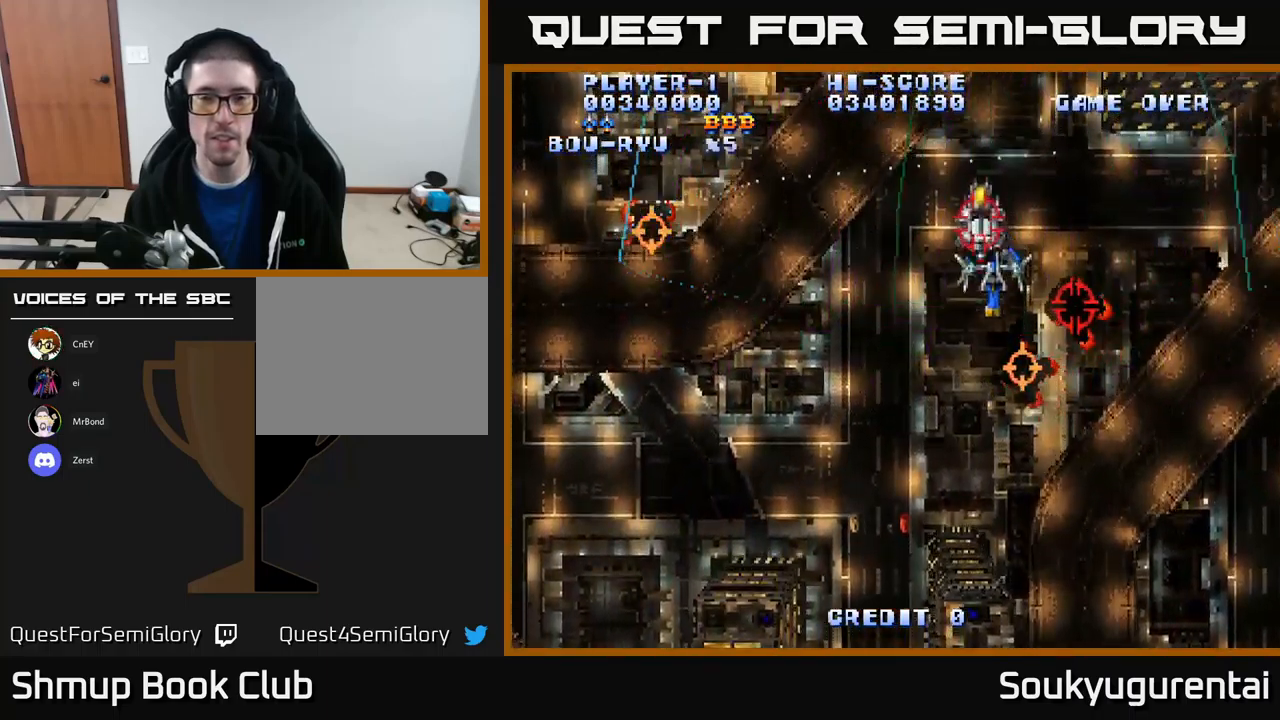
{"dt_ms": 500, "buttons": ["A", "DPAD_UP", "DPAD_LEFT"], "left_stick": "center", "right_stick": "center", "events": [[17, "DPAD_DOWN", "down"], [267, "DPAD_LEFT", "down"], [283, "DPAD_DOWN", "up"], [367, "DPAD_UP", "down"]]}